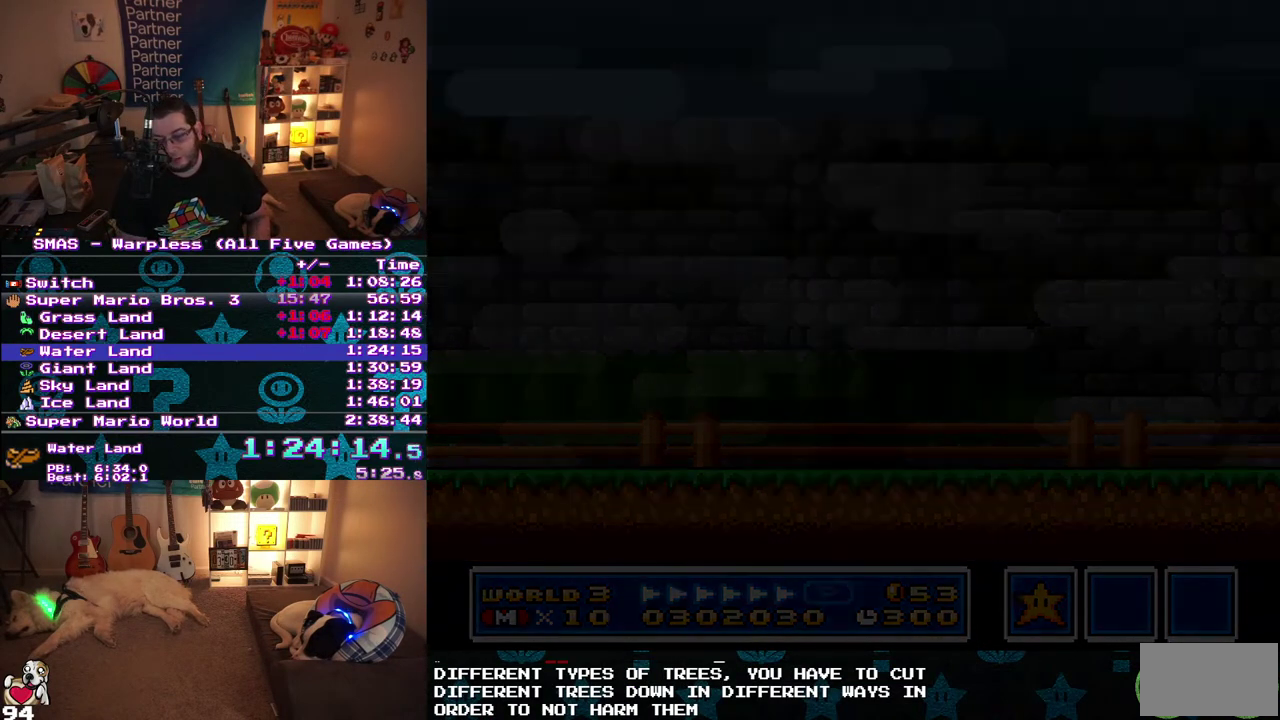
Gameplay with a controller (Nintendo layout); each line is a JSON object with the inputs held at the frame after it. "events" lists button and stick changes between this image and that frame as [ms after this image, input, new state], when the widget could be followed in between. Not read: A B L3 R3 X Y.
{"buttons": ["DPAD_RIGHT"], "events": [[317, "DPAD_RIGHT", "down"]]}
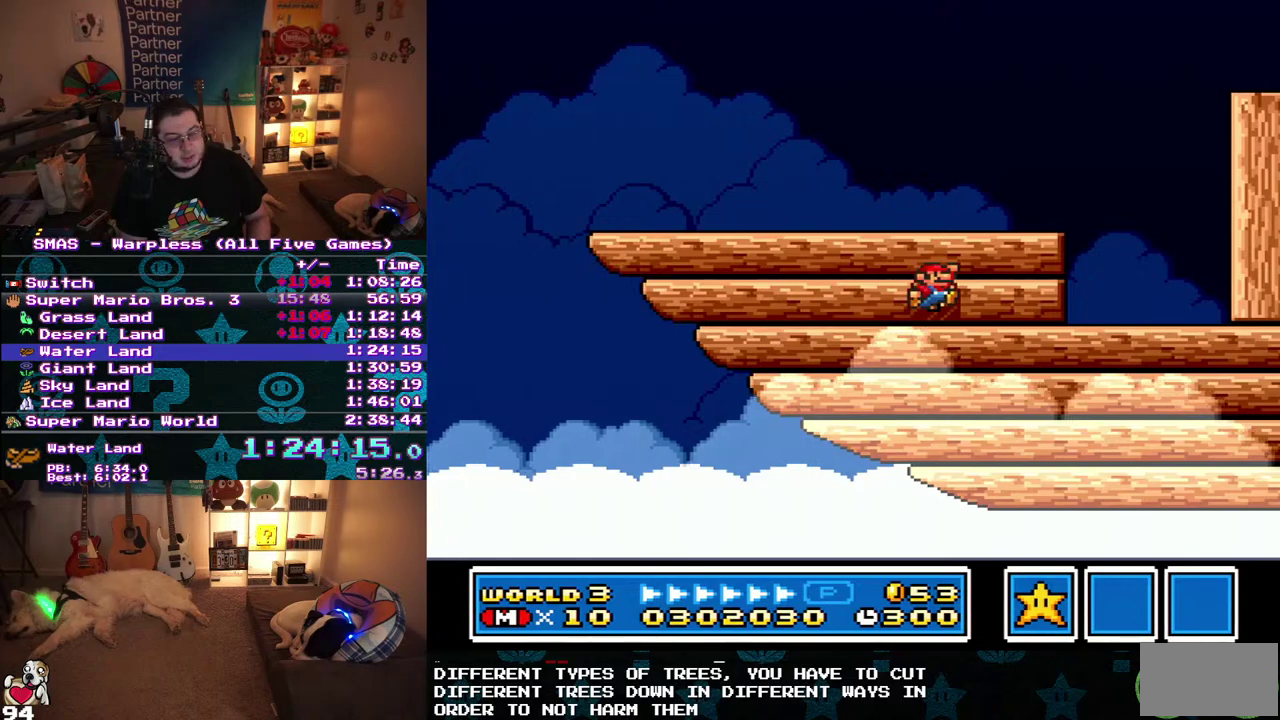
{"buttons": ["DPAD_RIGHT"], "events": []}
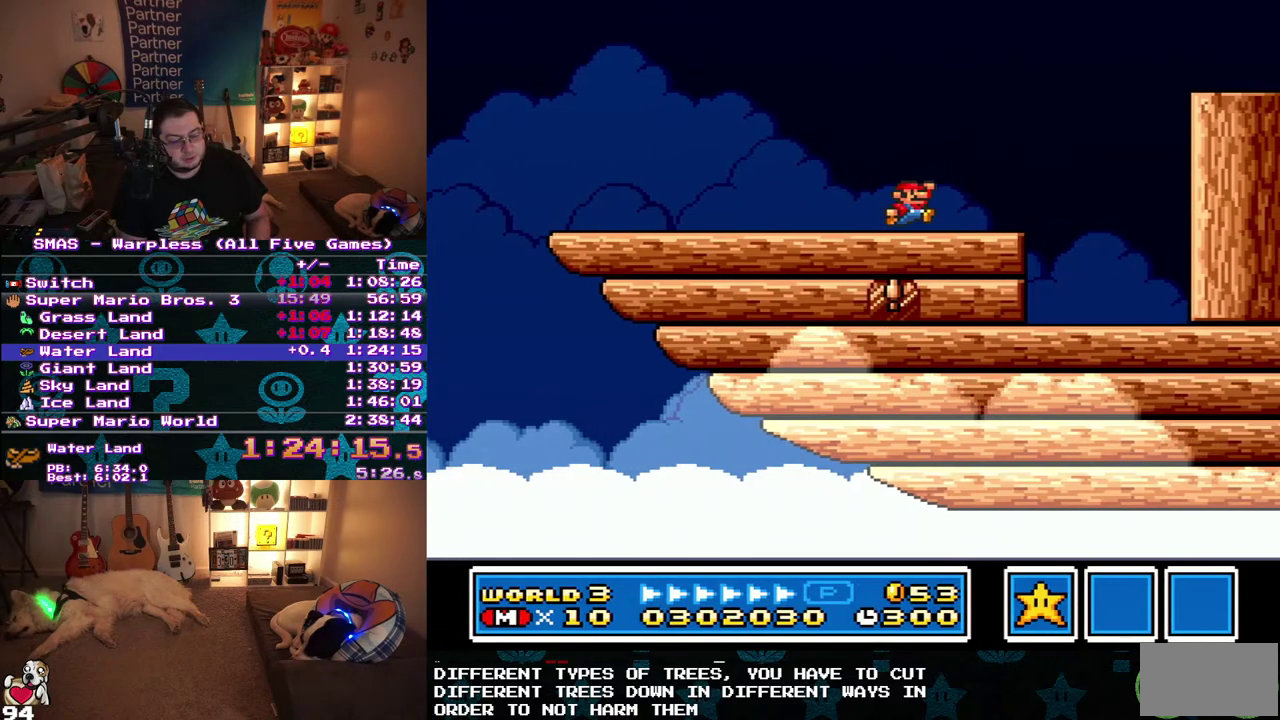
{"buttons": ["DPAD_RIGHT"], "events": []}
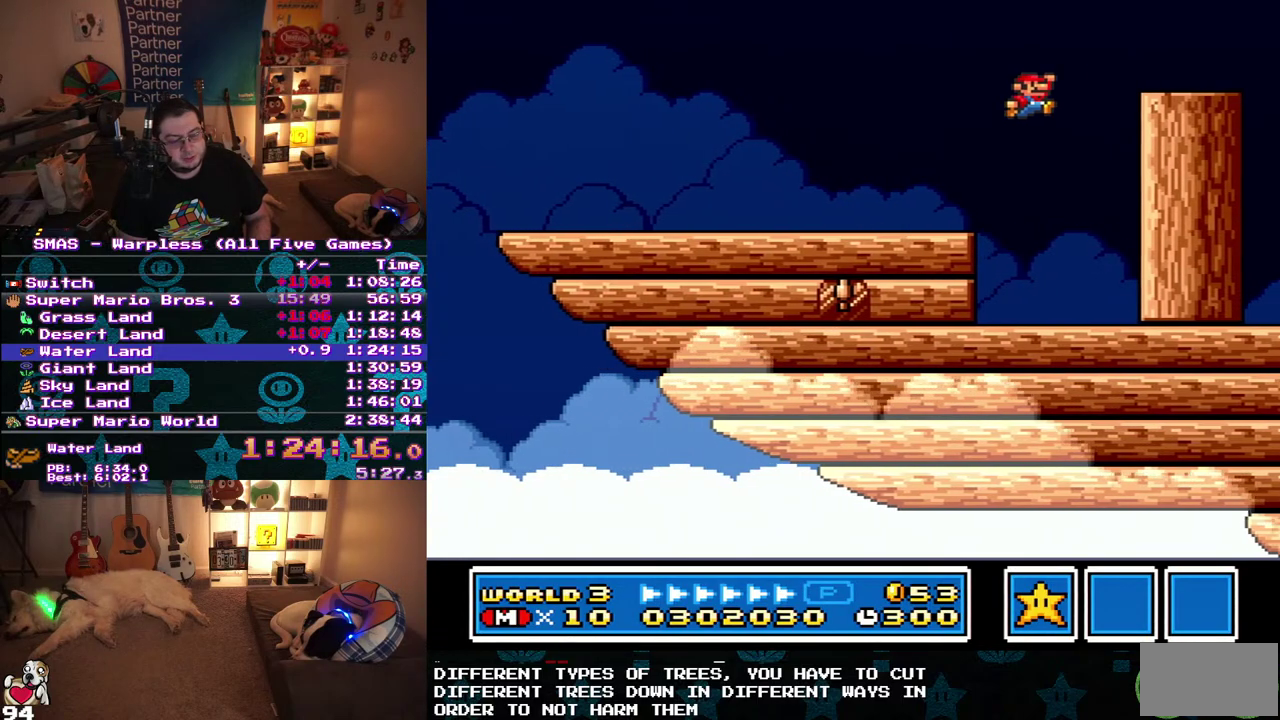
{"buttons": ["DPAD_LEFT"], "events": [[417, "DPAD_RIGHT", "up"], [467, "DPAD_LEFT", "down"]]}
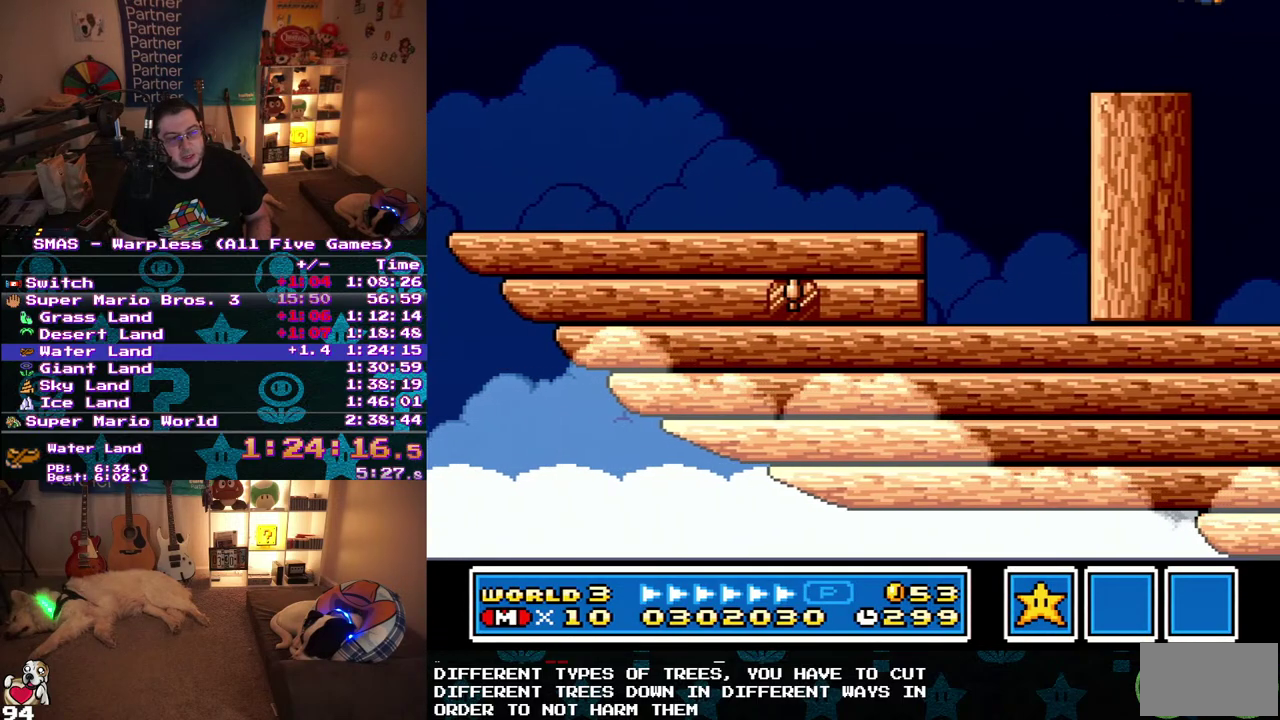
{"buttons": ["DPAD_LEFT"], "events": []}
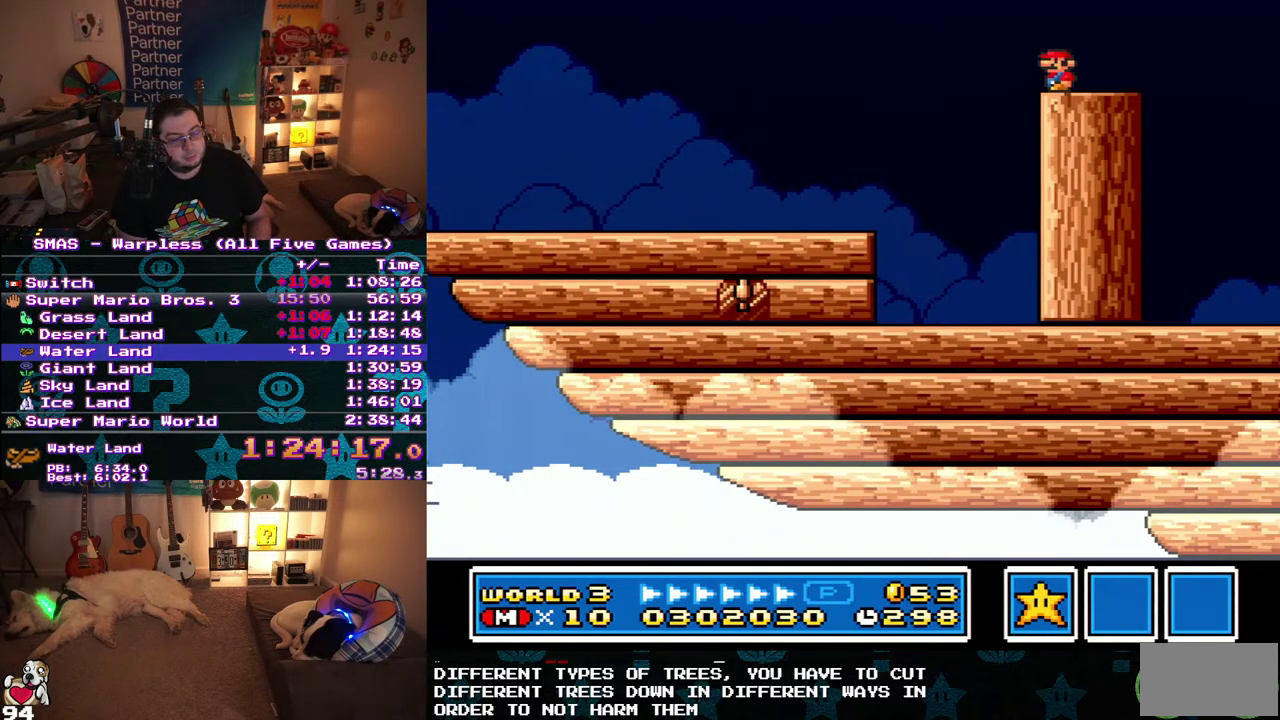
{"buttons": ["DPAD_LEFT"], "events": []}
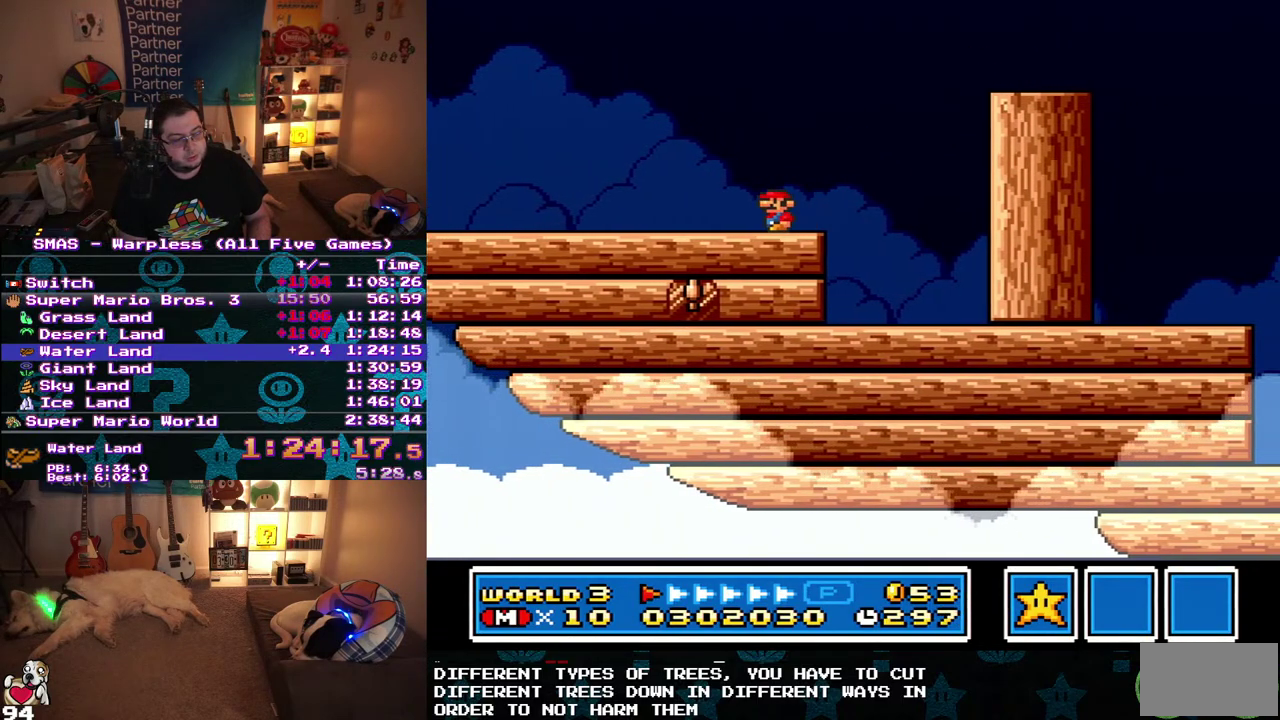
{"buttons": [], "events": [[483, "DPAD_LEFT", "up"]]}
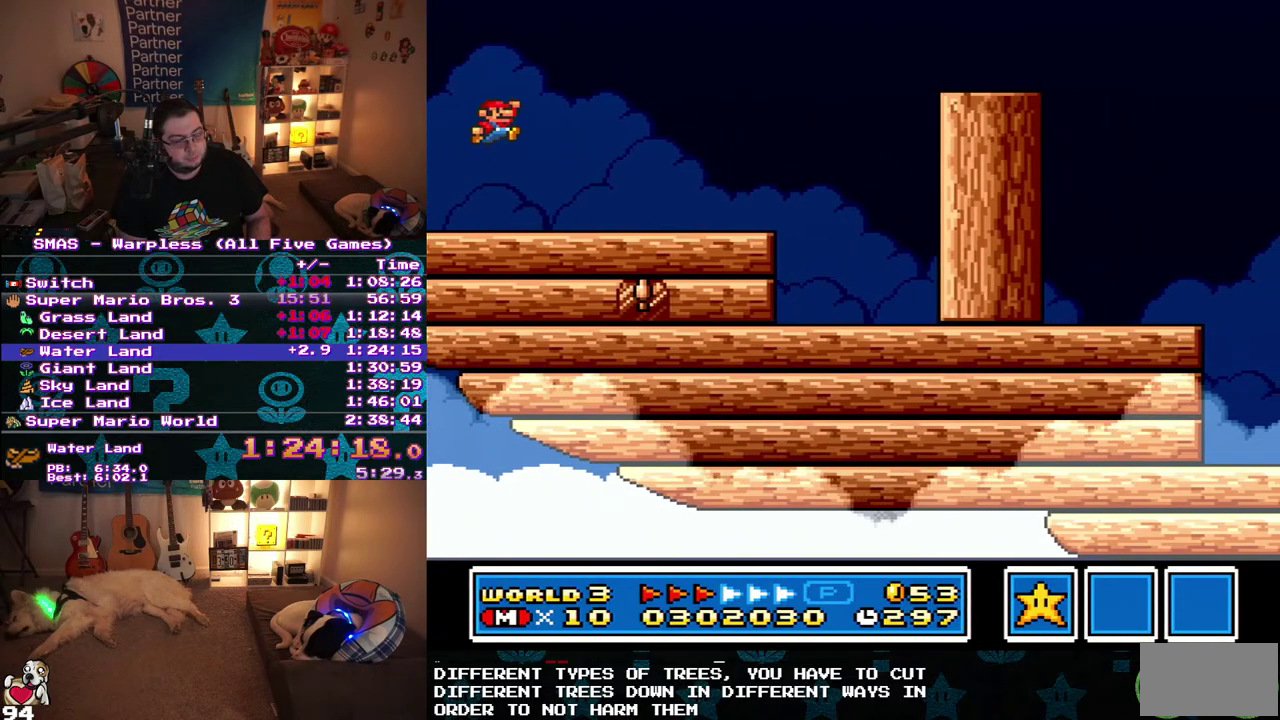
{"buttons": ["DPAD_RIGHT"], "events": [[17, "DPAD_RIGHT", "down"]]}
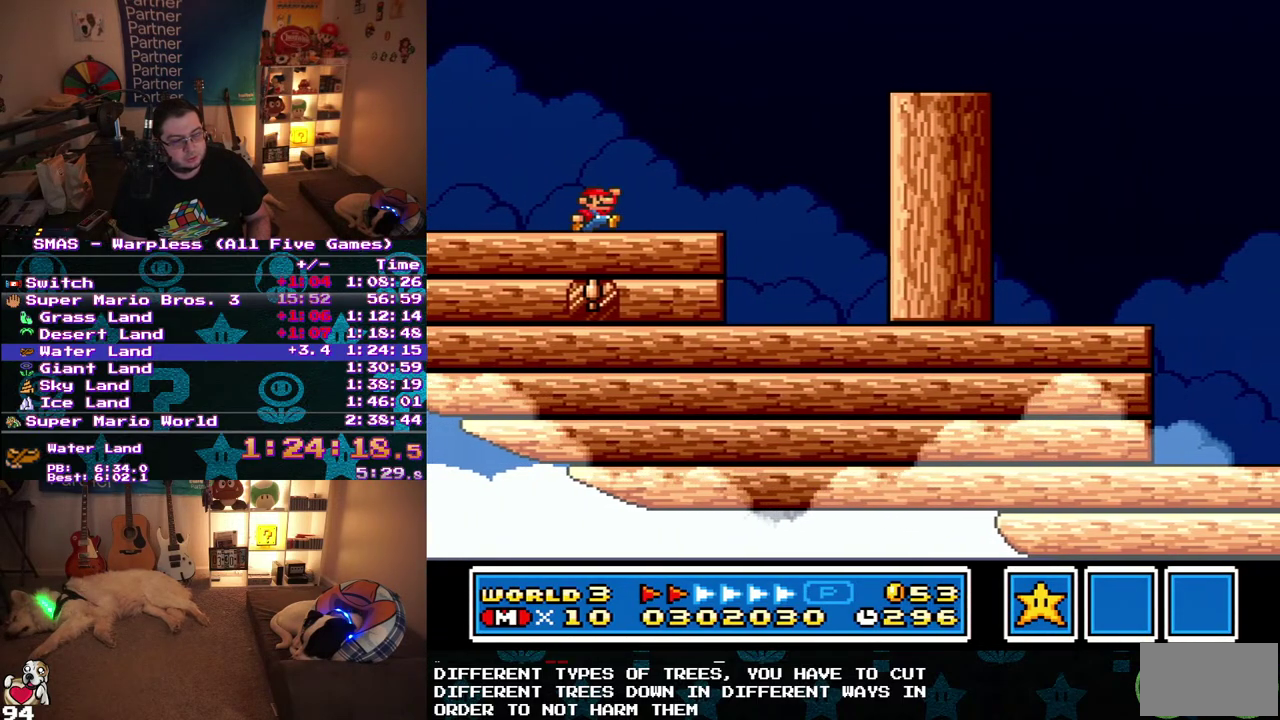
{"buttons": [], "events": [[433, "DPAD_RIGHT", "up"]]}
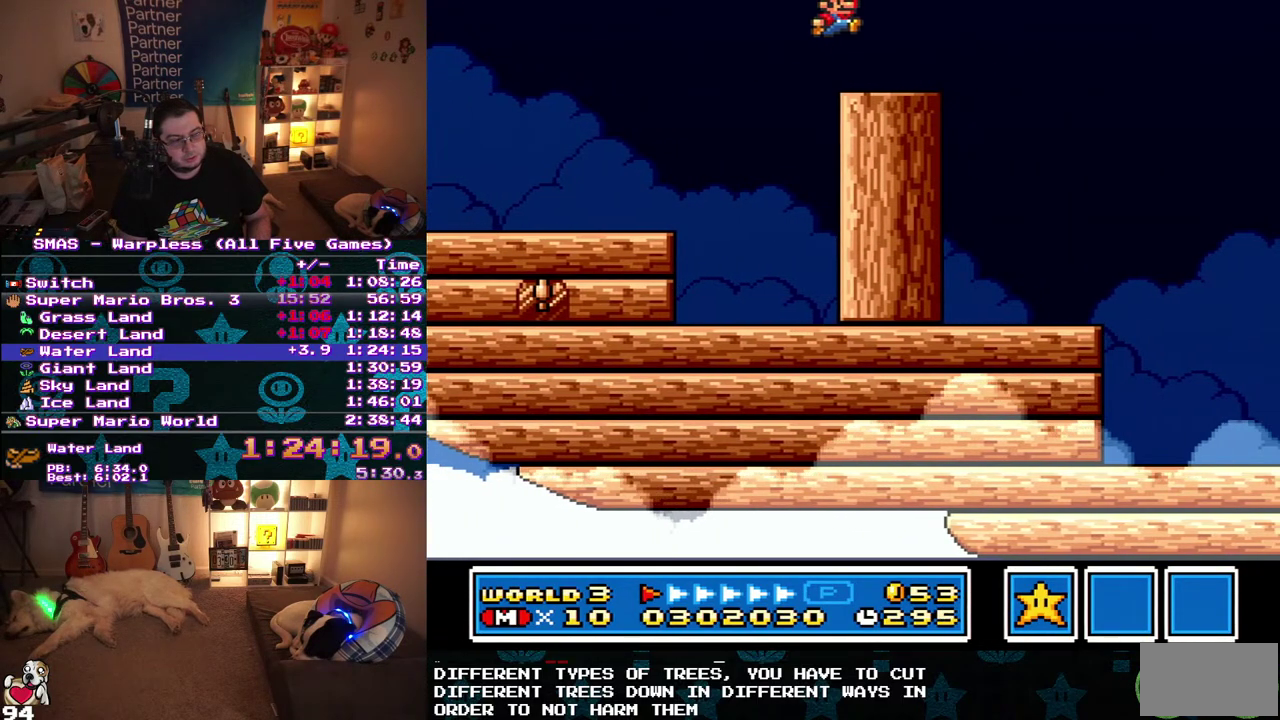
{"buttons": [], "events": [[67, "DPAD_LEFT", "down"], [183, "DPAD_LEFT", "up"]]}
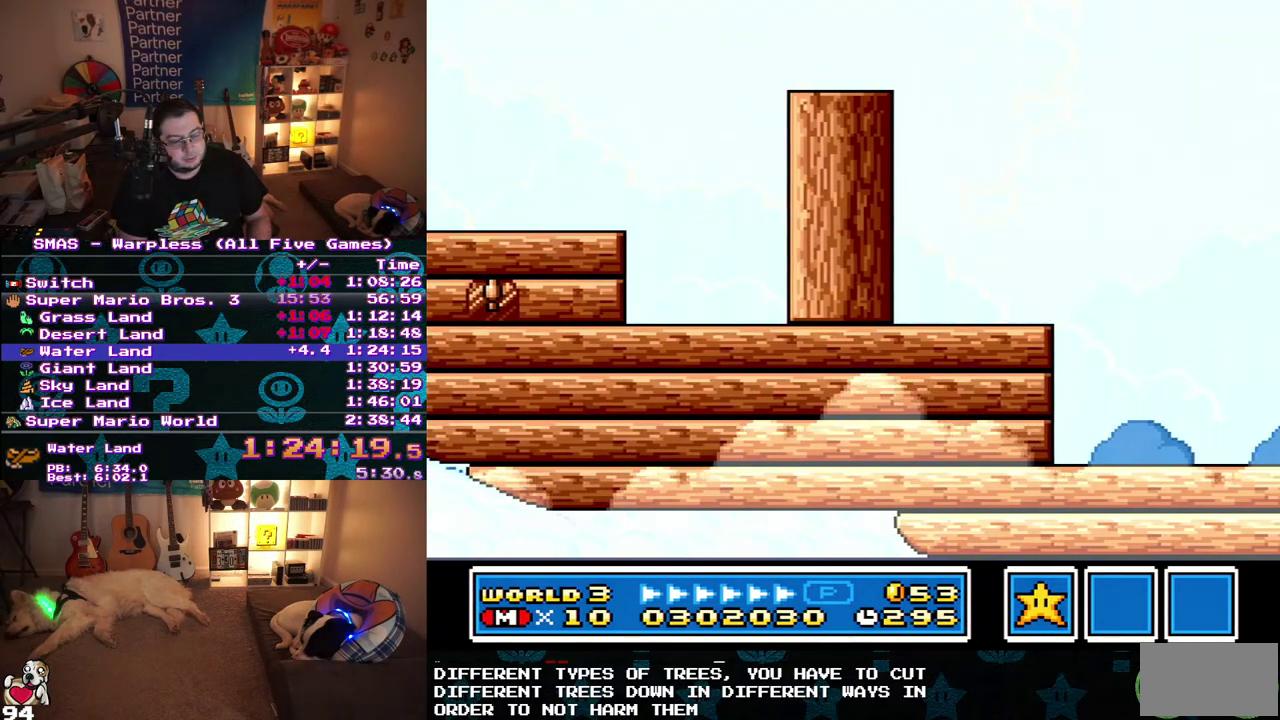
{"buttons": [], "events": []}
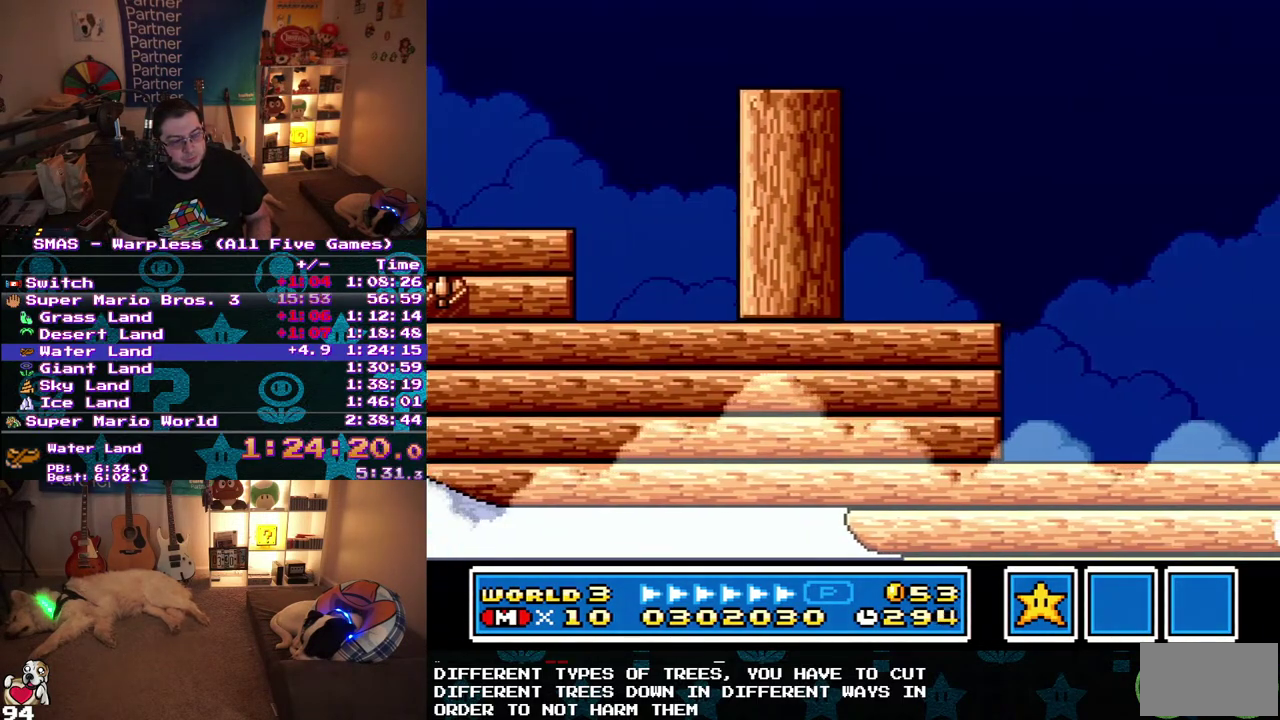
{"buttons": [], "events": []}
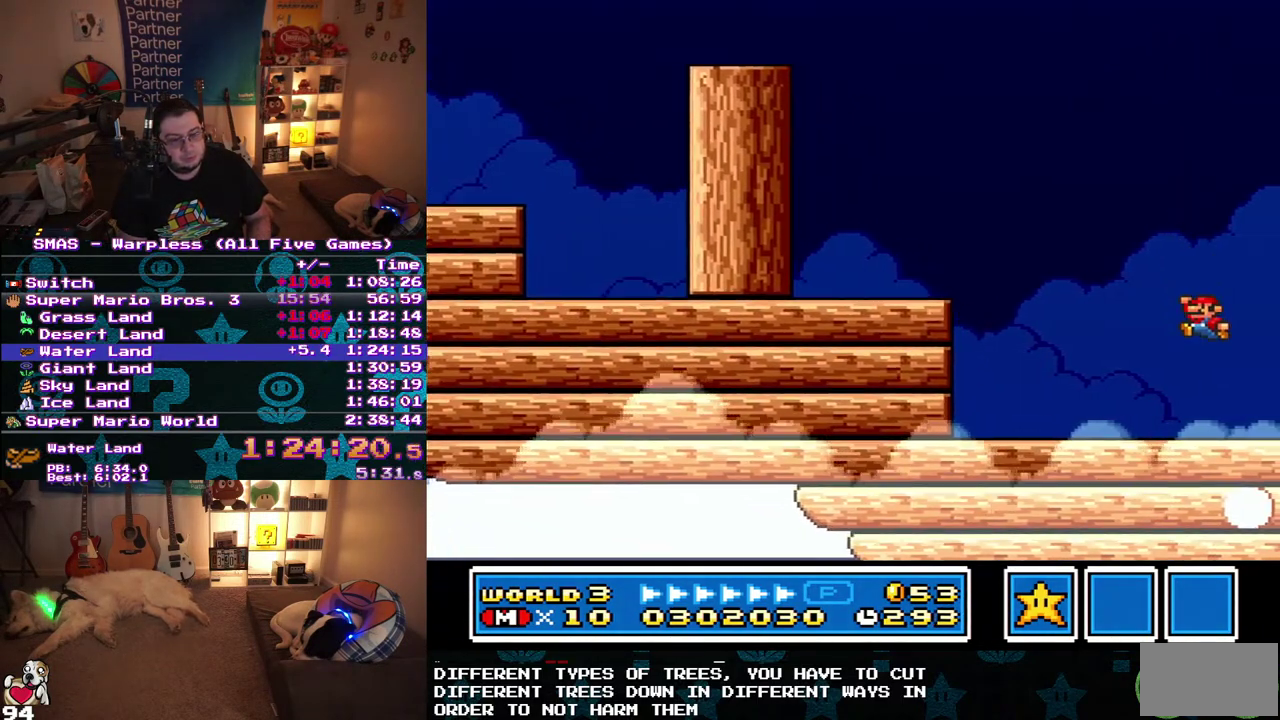
{"buttons": [], "events": []}
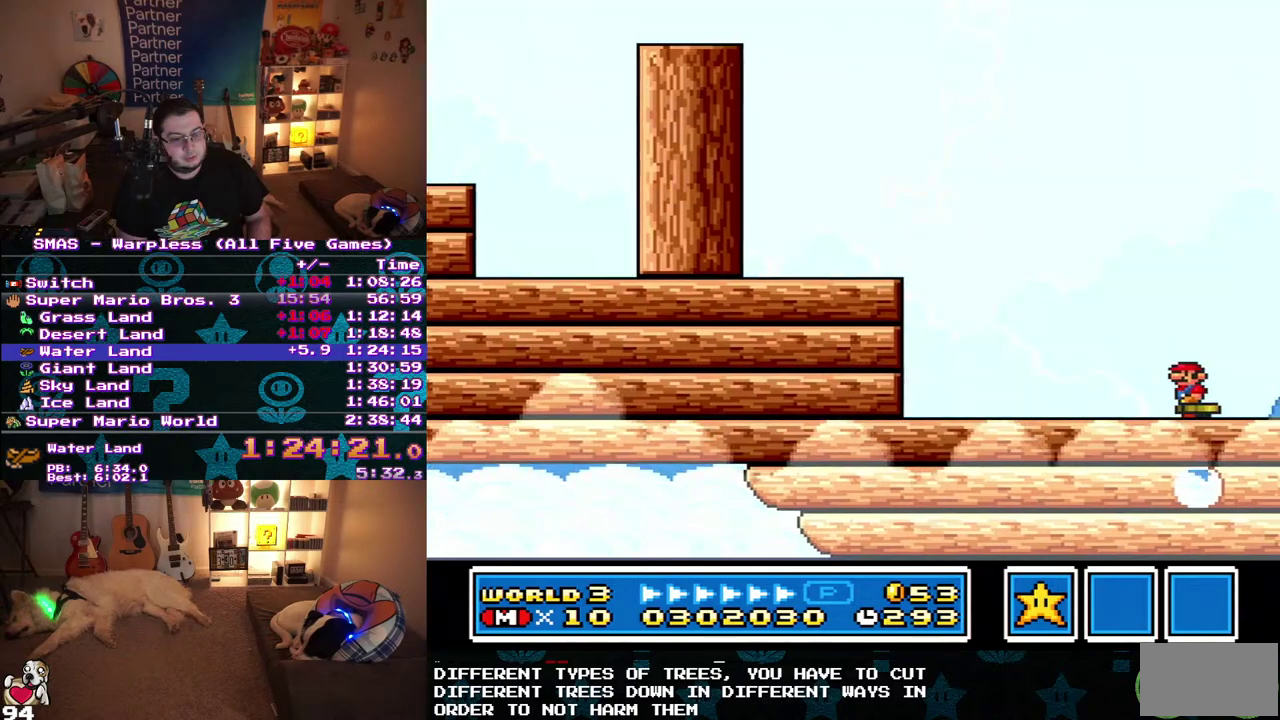
{"buttons": [], "events": []}
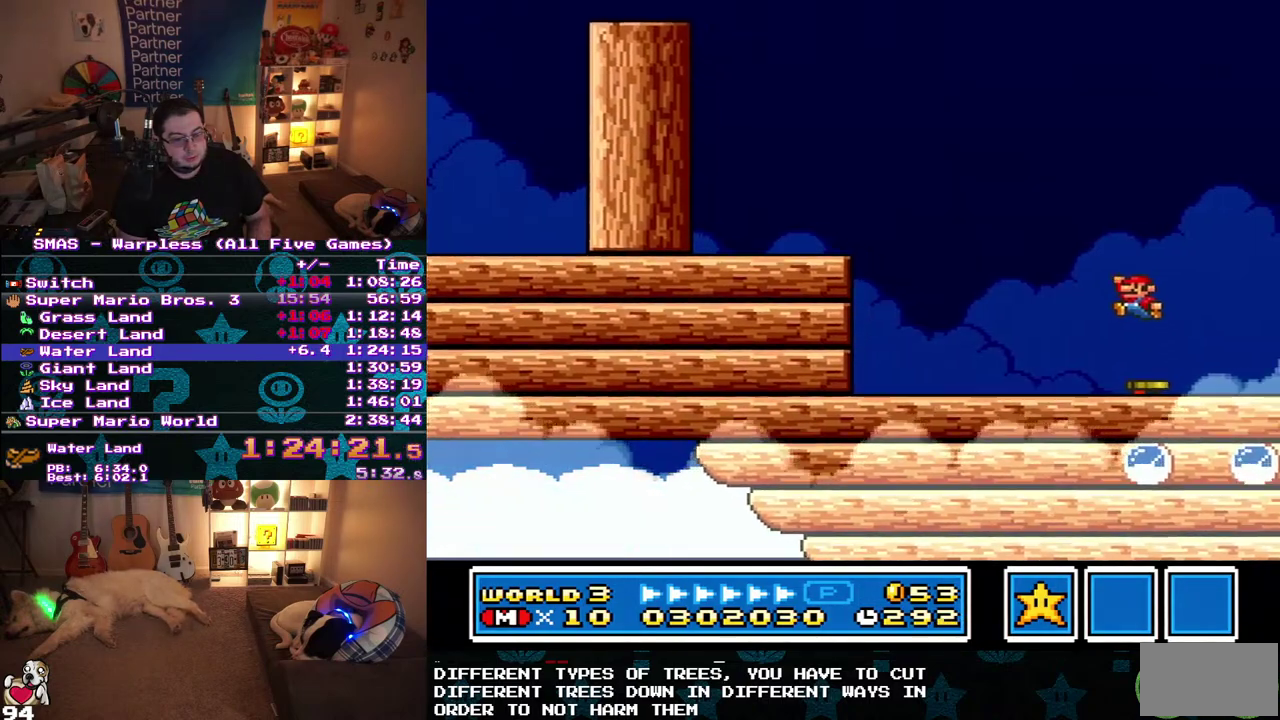
{"buttons": ["DPAD_RIGHT"], "events": [[483, "DPAD_RIGHT", "down"]]}
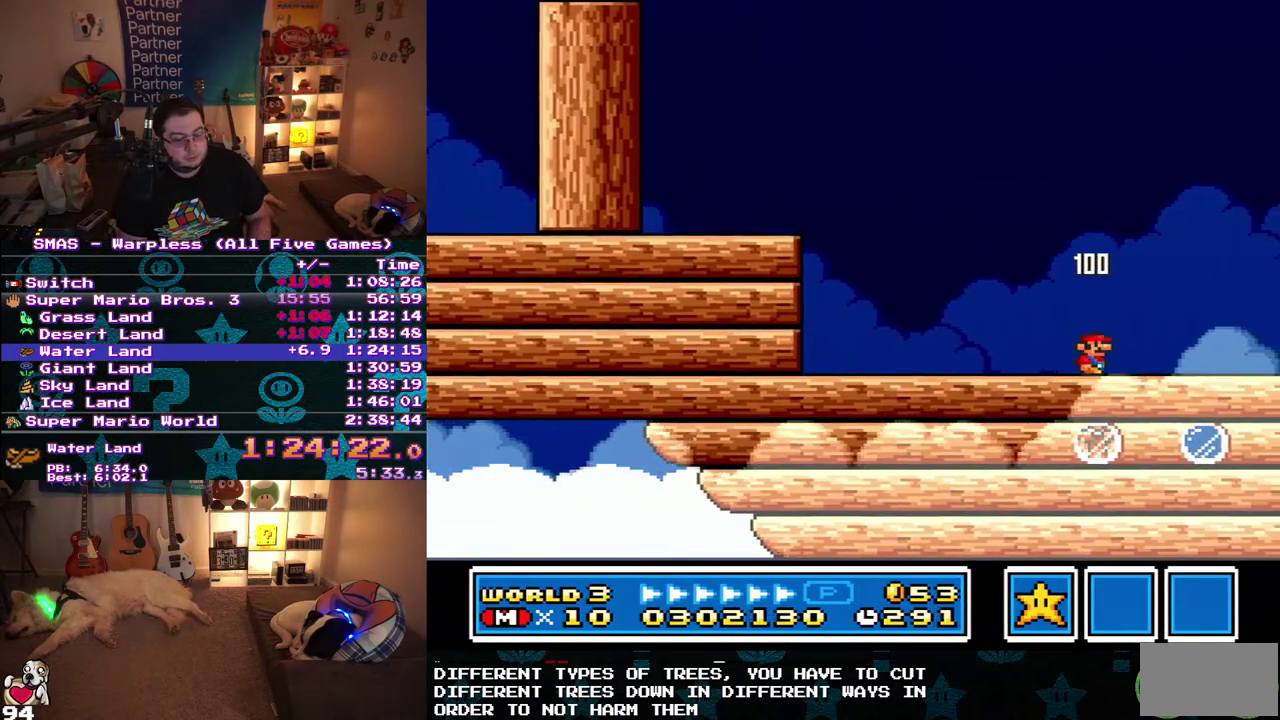
{"buttons": [], "events": [[267, "DPAD_RIGHT", "up"]]}
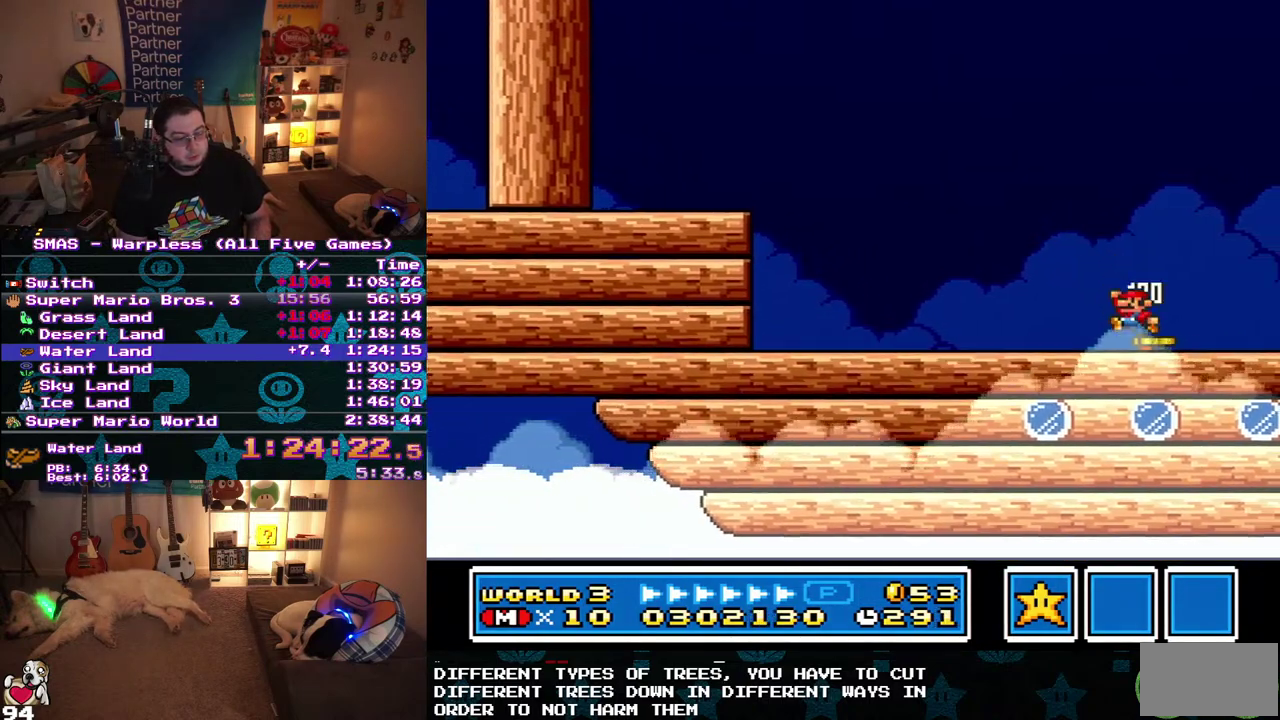
{"buttons": ["DPAD_RIGHT"], "events": [[17, "DPAD_LEFT", "down"], [150, "DPAD_LEFT", "up"], [317, "DPAD_RIGHT", "down"]]}
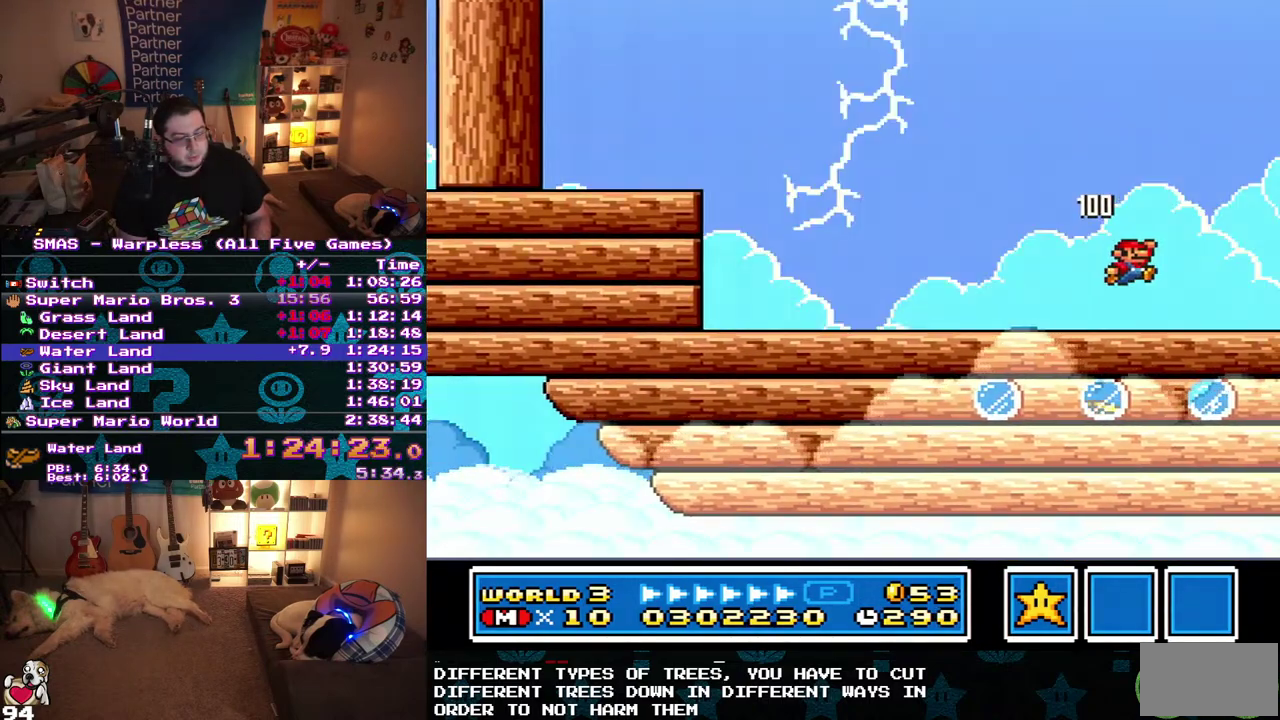
{"buttons": ["DPAD_LEFT"], "events": [[100, "DPAD_RIGHT", "up"], [267, "DPAD_LEFT", "down"]]}
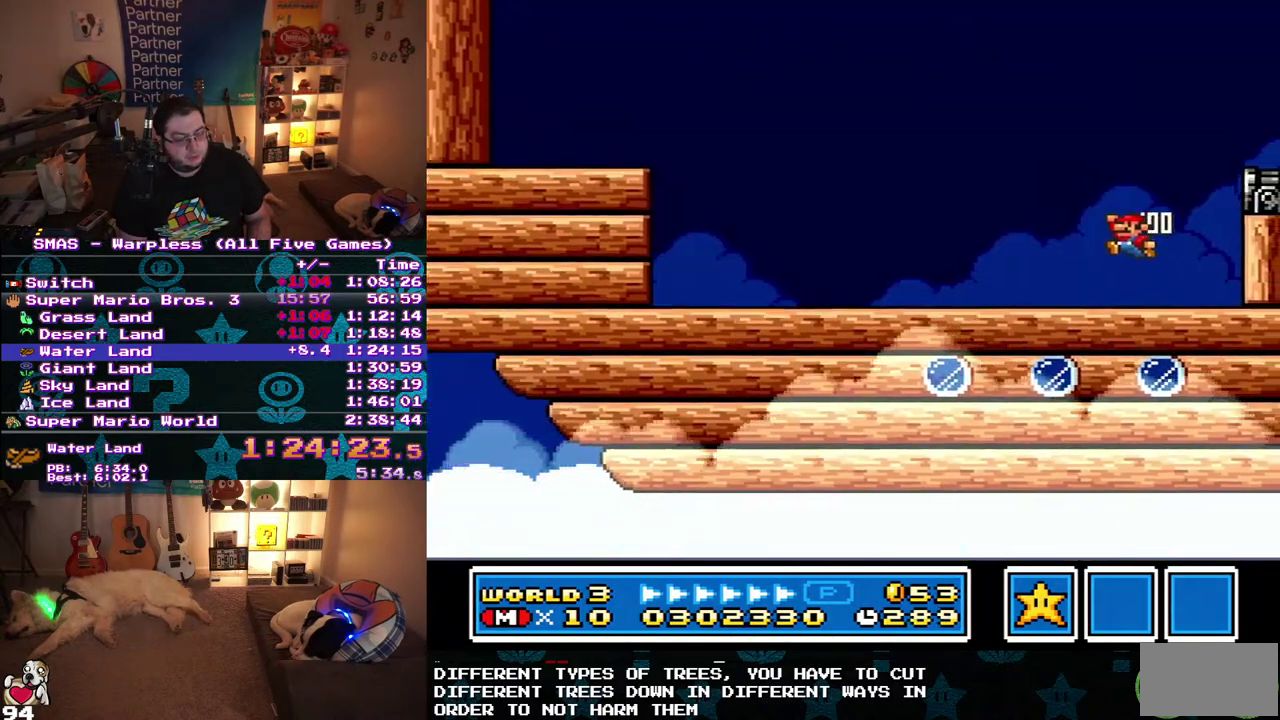
{"buttons": [], "events": [[383, "DPAD_LEFT", "up"]]}
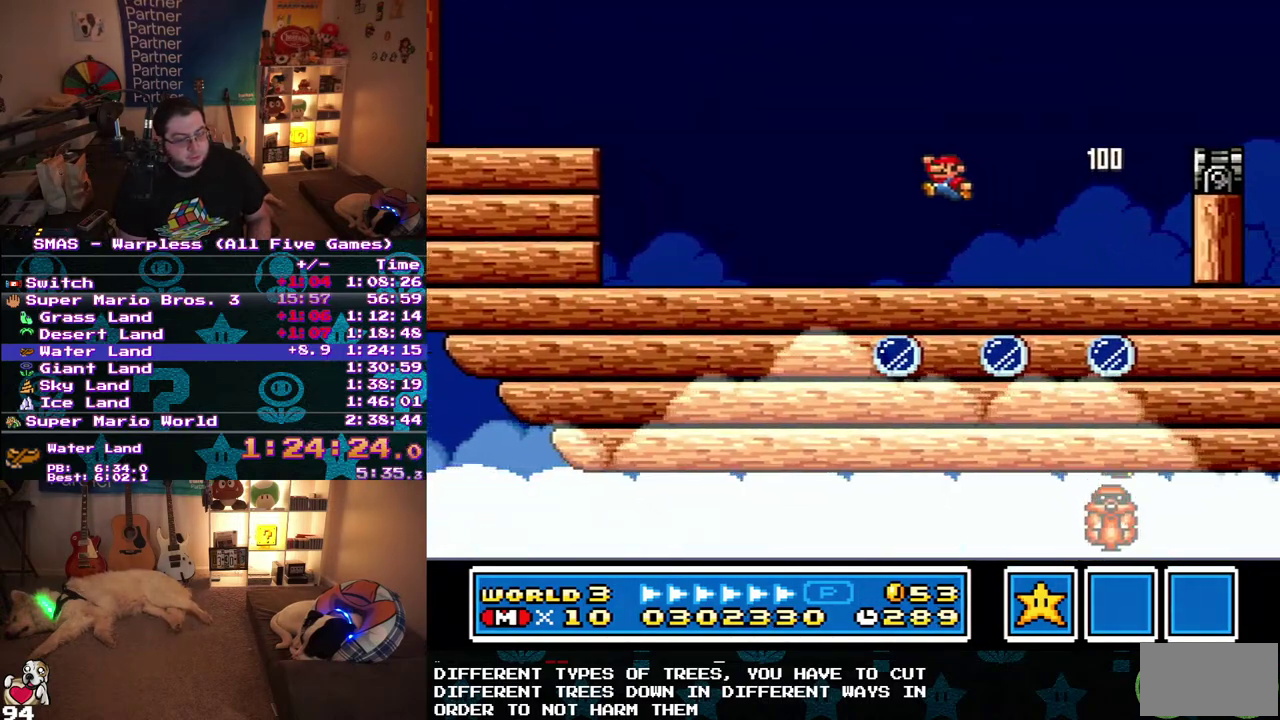
{"buttons": [], "events": [[117, "DPAD_RIGHT", "down"], [333, "DPAD_RIGHT", "up"]]}
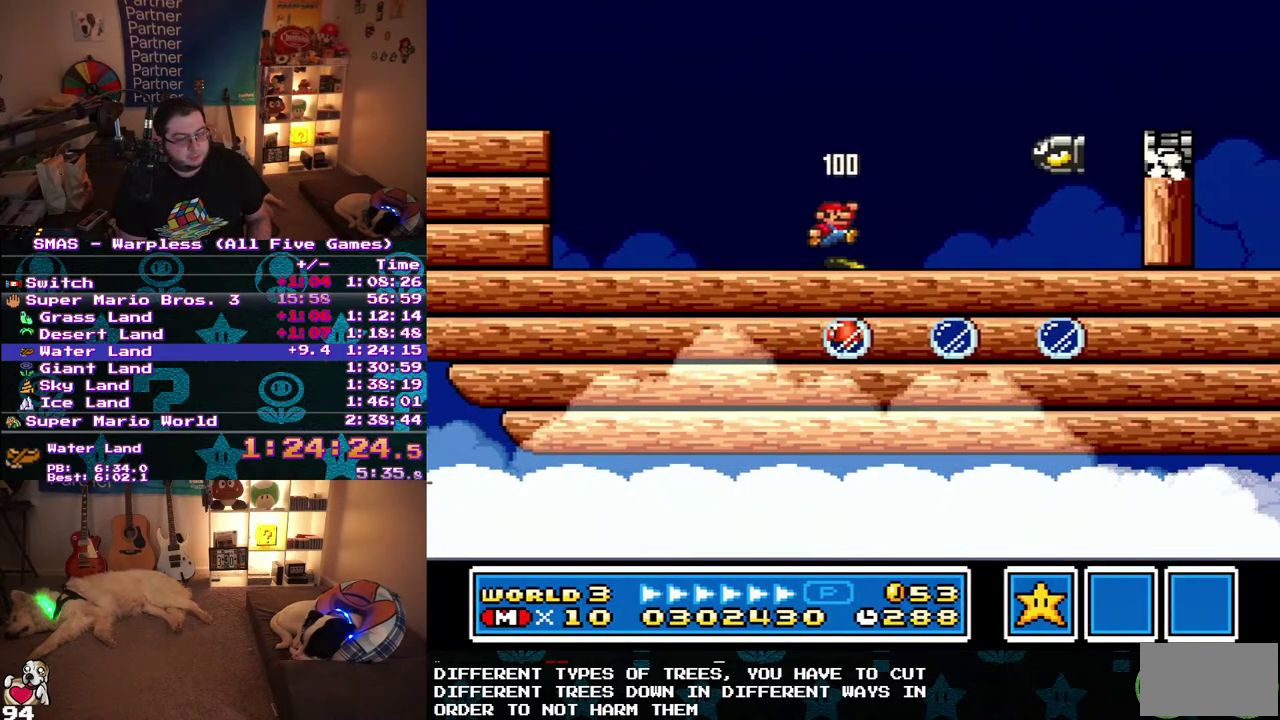
{"buttons": ["DPAD_RIGHT"], "events": [[133, "DPAD_RIGHT", "down"]]}
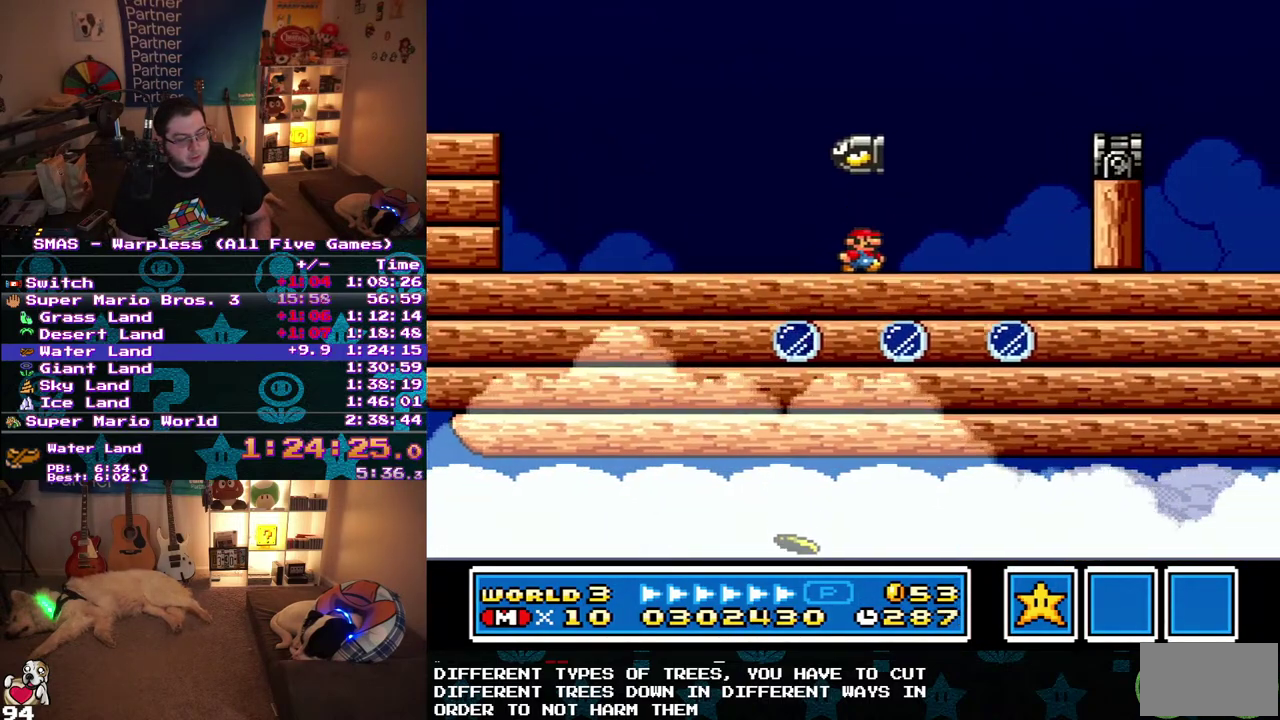
{"buttons": [], "events": [[17, "DPAD_RIGHT", "up"], [183, "DPAD_RIGHT", "down"], [500, "DPAD_RIGHT", "up"]]}
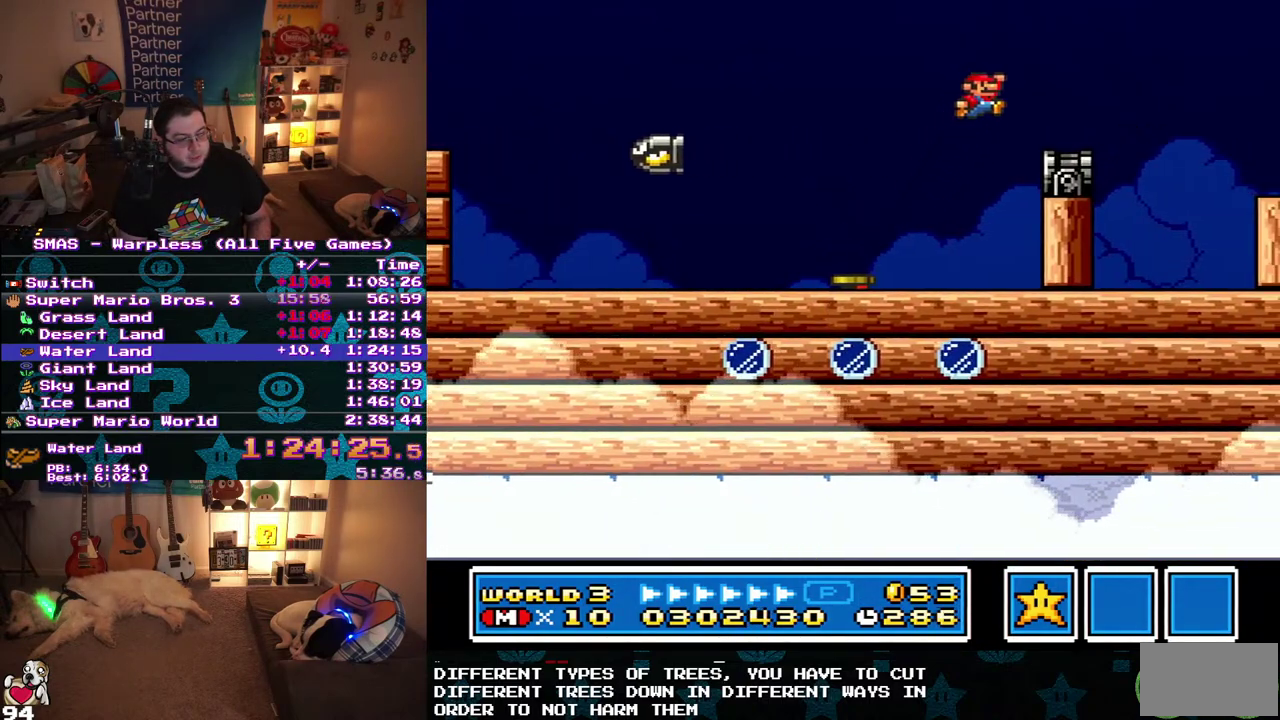
{"buttons": [], "events": [[117, "DPAD_LEFT", "down"], [367, "DPAD_LEFT", "up"]]}
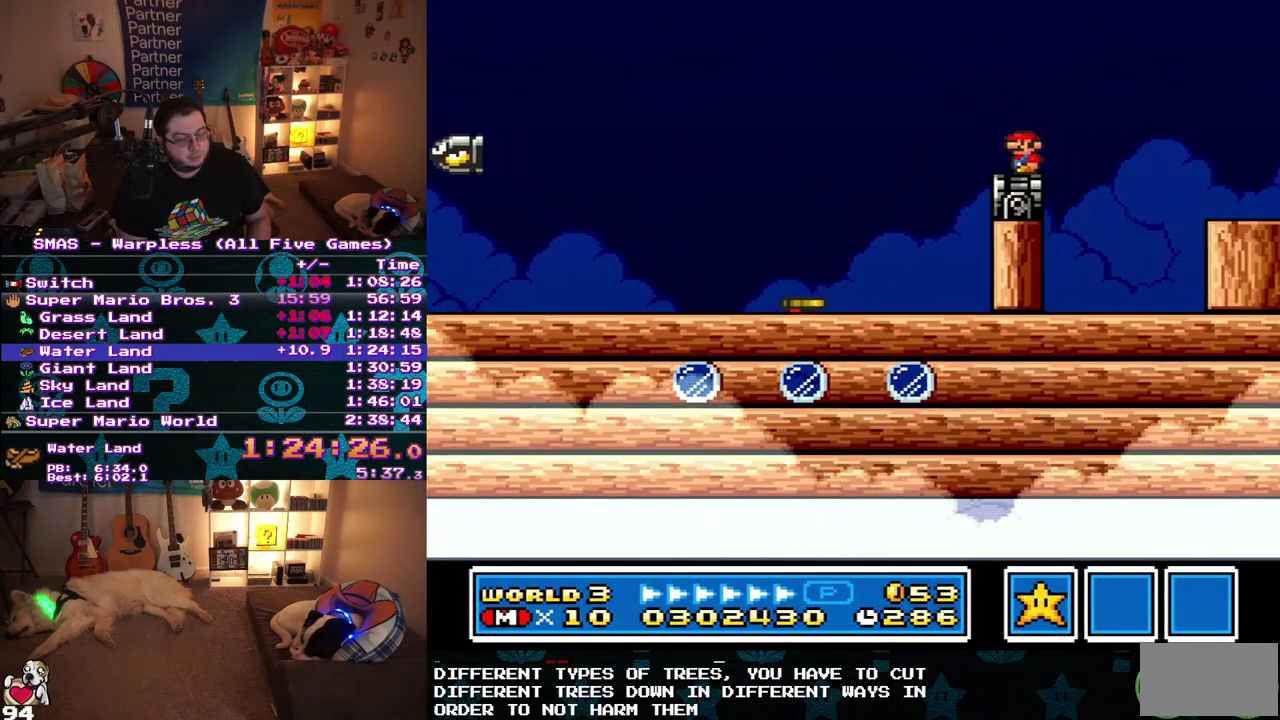
{"buttons": [], "events": [[267, "DPAD_LEFT", "down"], [450, "DPAD_LEFT", "up"]]}
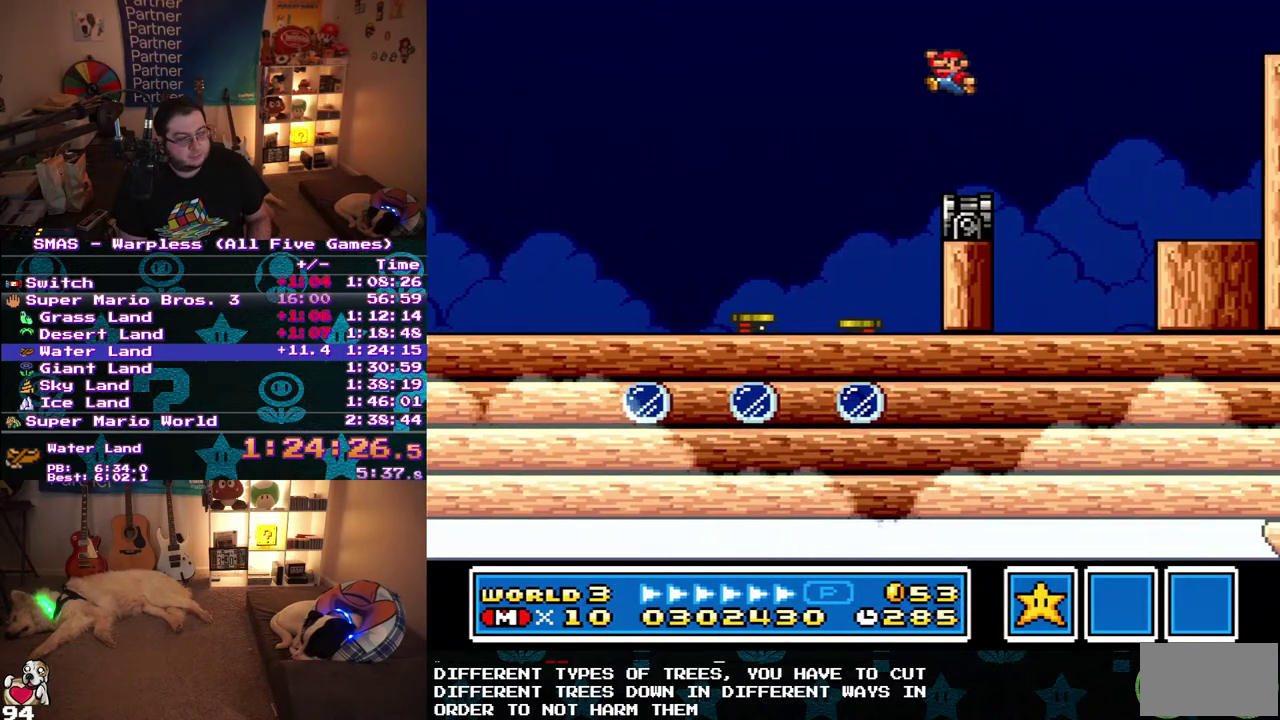
{"buttons": ["DPAD_RIGHT"], "events": [[67, "DPAD_RIGHT", "down"], [167, "DPAD_RIGHT", "up"], [283, "DPAD_RIGHT", "down"]]}
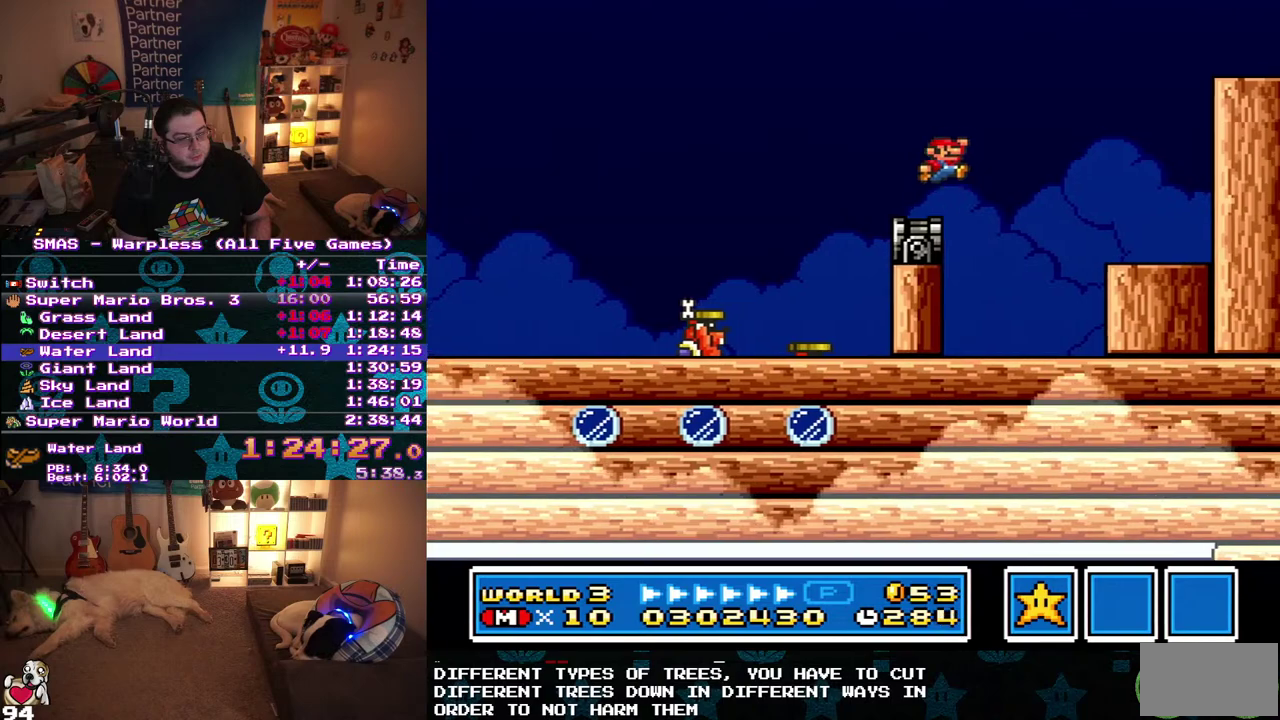
{"buttons": [], "events": [[500, "DPAD_RIGHT", "up"]]}